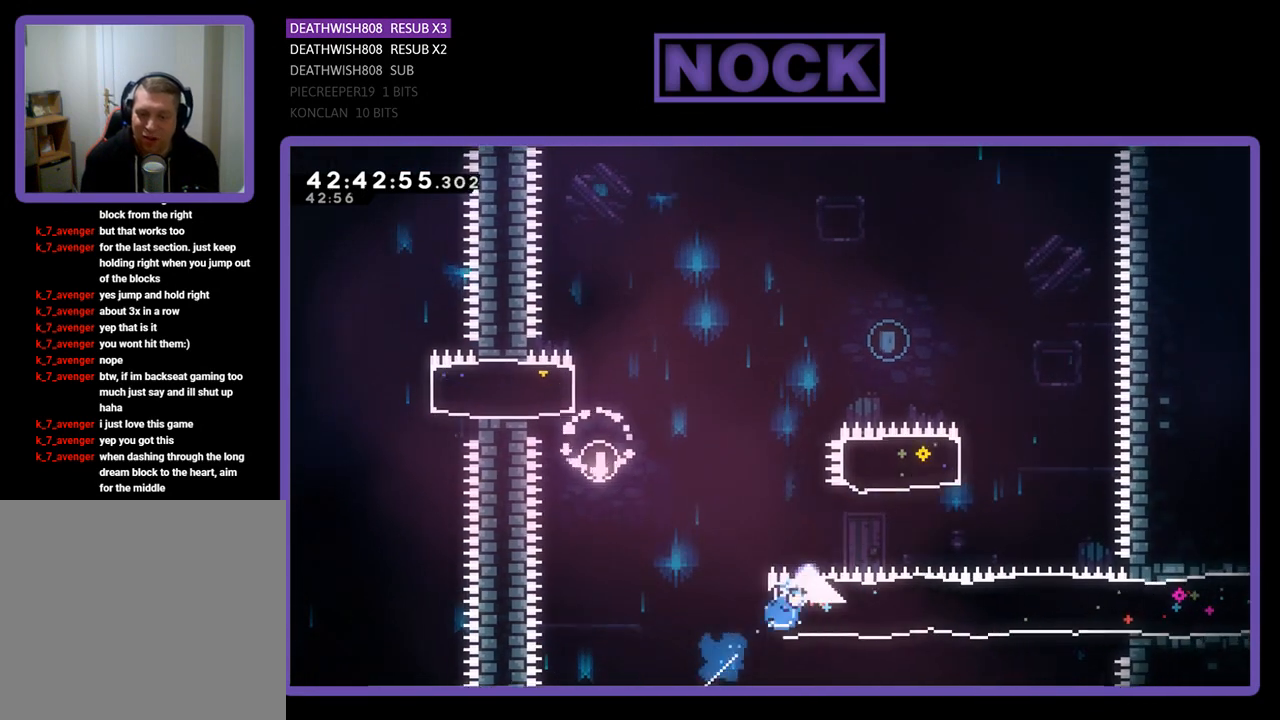
Gameplay with a controller (PlayStation layout); each line is a JSON object with the inputs held at the frame after it. "events" lists button and stick changes between this image and that frame as [ms after this image, input, new state], when the widget could be followed in between. Not read: right_stick.
{"buttons": ["CIRCLE", "R2", "DPAD_UP", "DPAD_LEFT"], "left_stick": "center", "events": [[67, "CIRCLE", "up"], [133, "DPAD_RIGHT", "up"], [300, "CIRCLE", "down"], [500, "DPAD_LEFT", "down"]]}
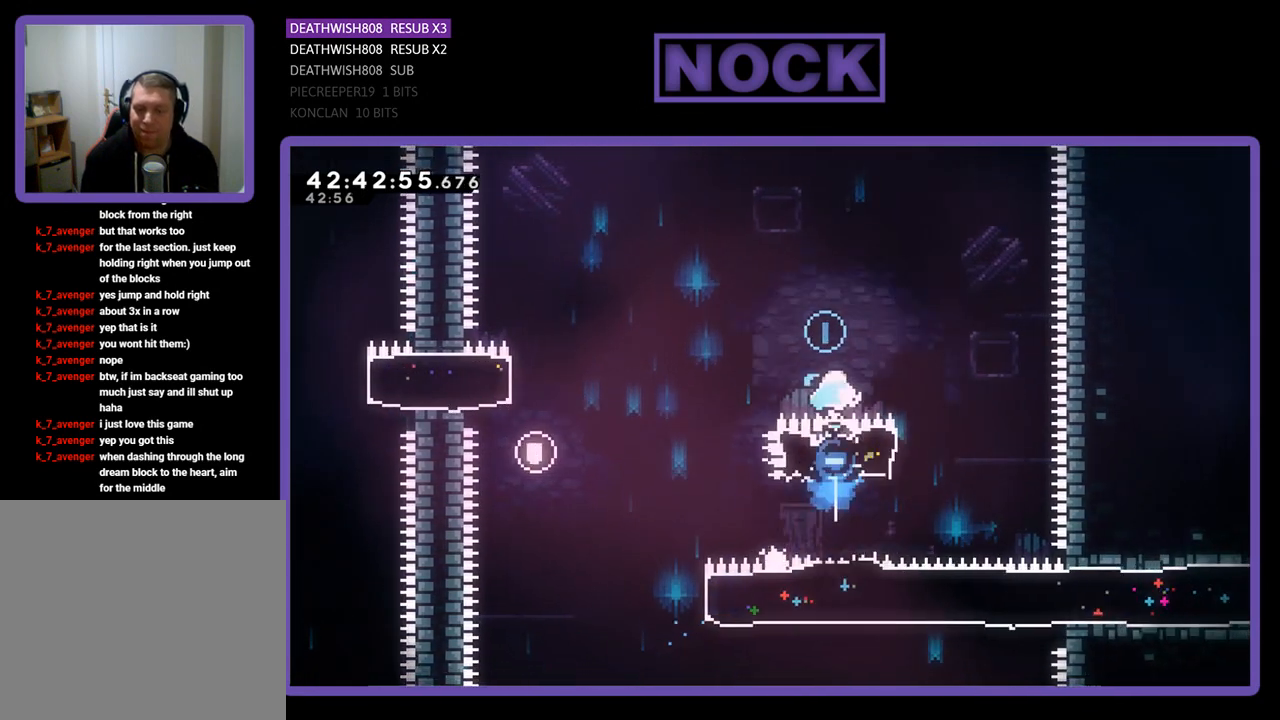
{"buttons": ["R2", "DPAD_UP", "DPAD_LEFT"], "left_stick": "center", "events": [[100, "CIRCLE", "up"]]}
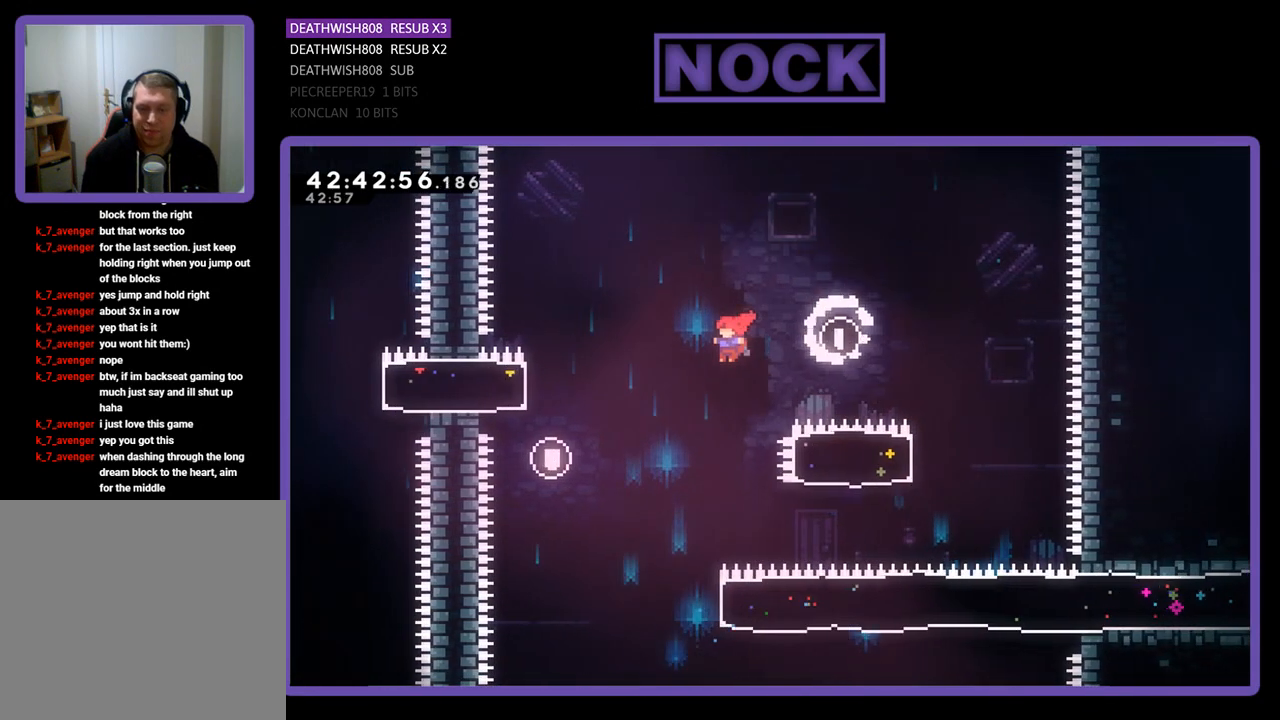
{"buttons": ["R2", "DPAD_RIGHT"], "left_stick": "center", "events": [[200, "DPAD_LEFT", "up"], [200, "DPAD_UP", "up"], [467, "DPAD_RIGHT", "down"]]}
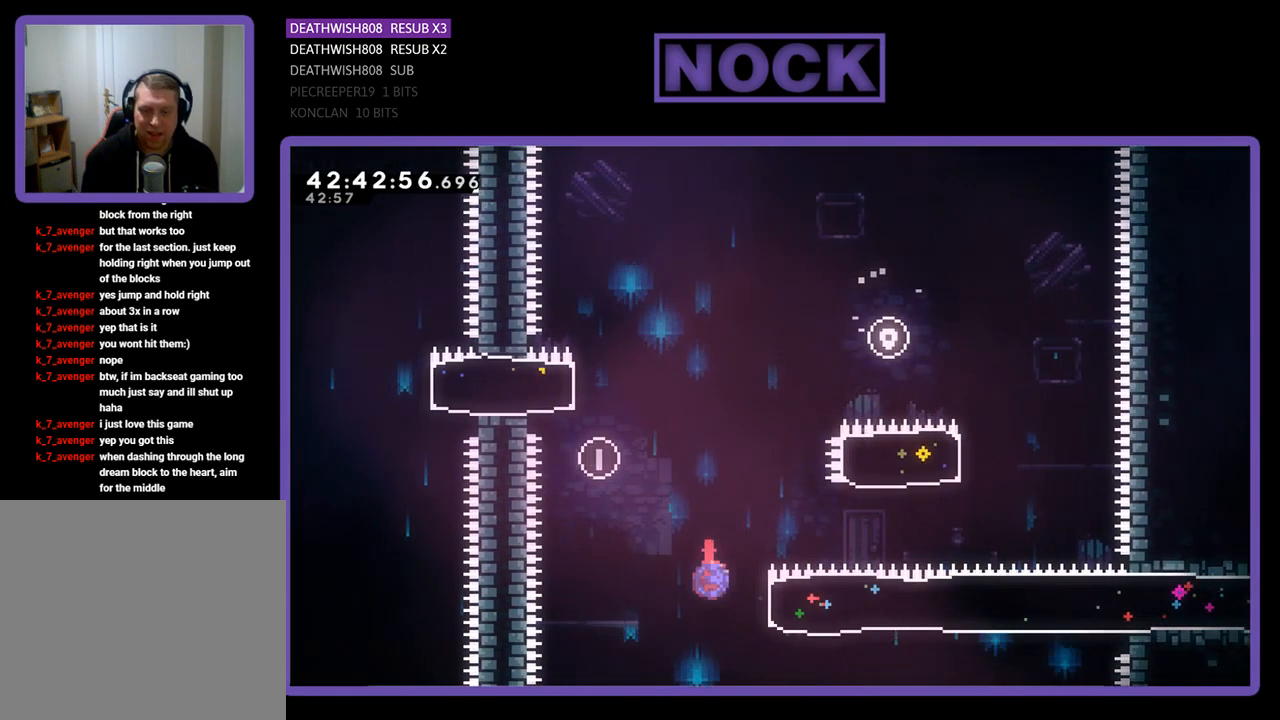
{"buttons": ["R2", "DPAD_RIGHT"], "left_stick": "center", "events": [[33, "CIRCLE", "down"], [267, "CIRCLE", "up"]]}
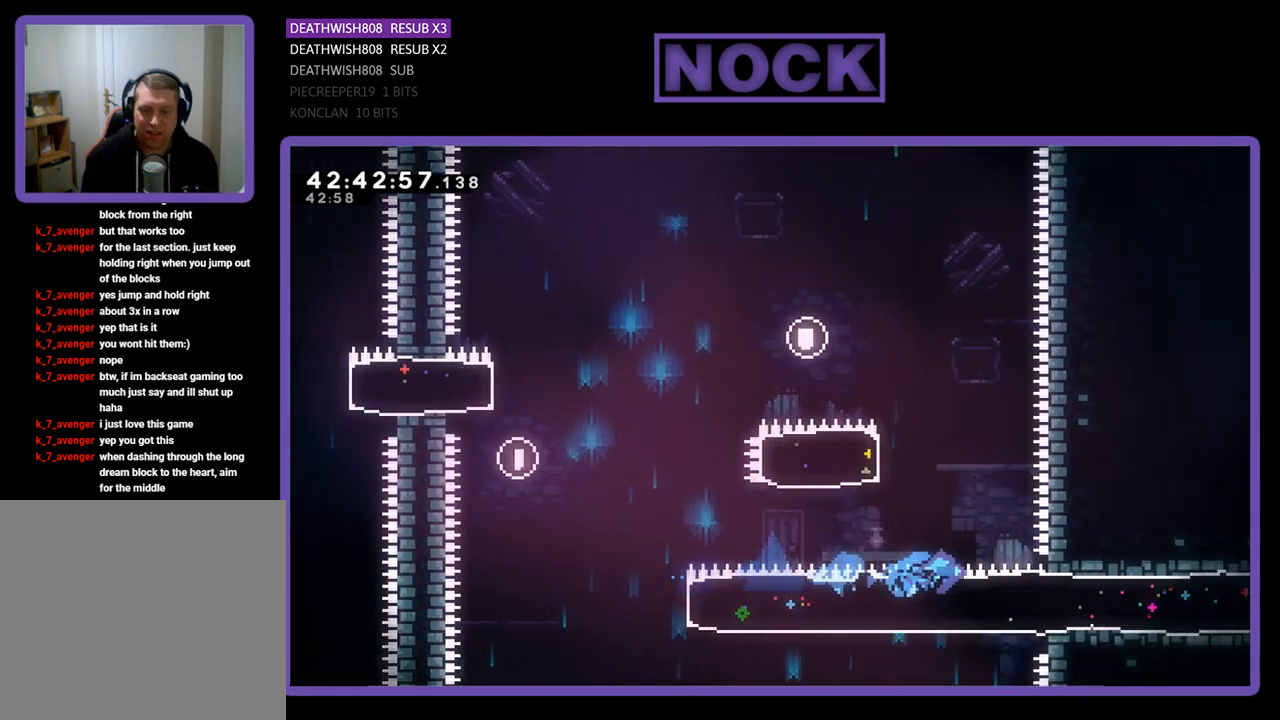
{"buttons": ["R2", "DPAD_RIGHT"], "left_stick": "center", "events": []}
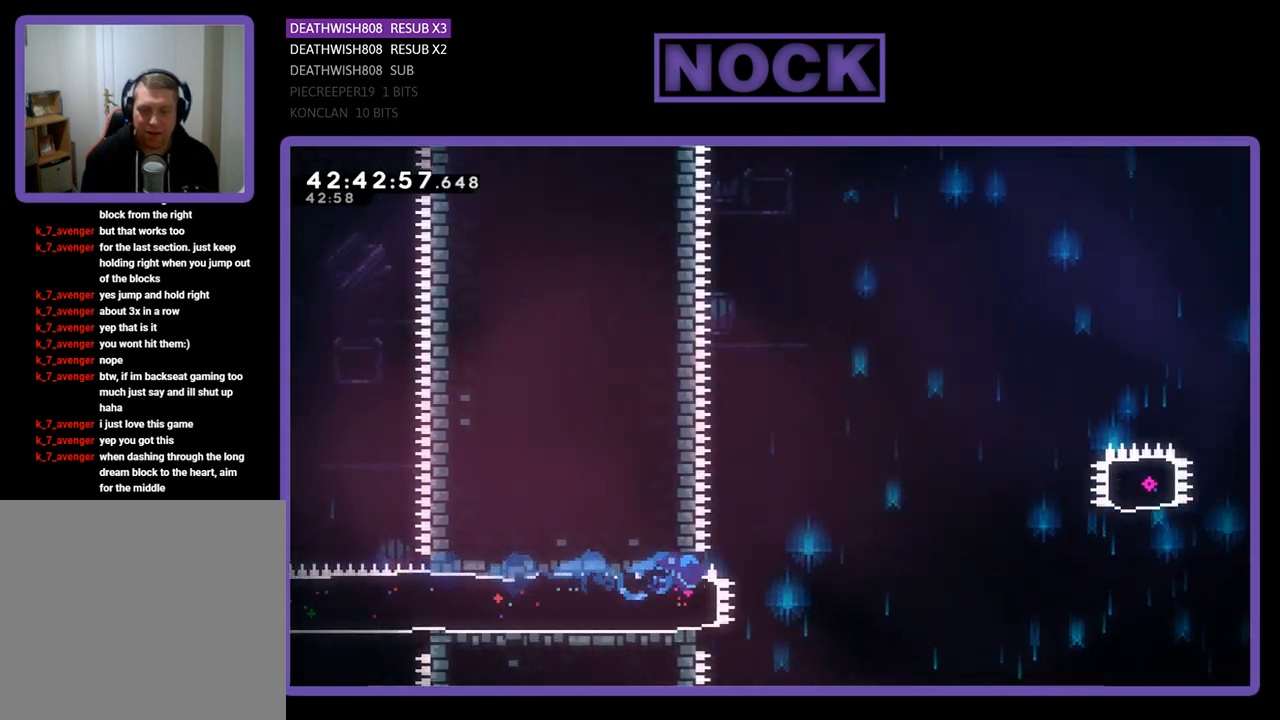
{"buttons": ["CROSS", "R2", "DPAD_RIGHT"], "left_stick": "center", "events": [[133, "CROSS", "down"]]}
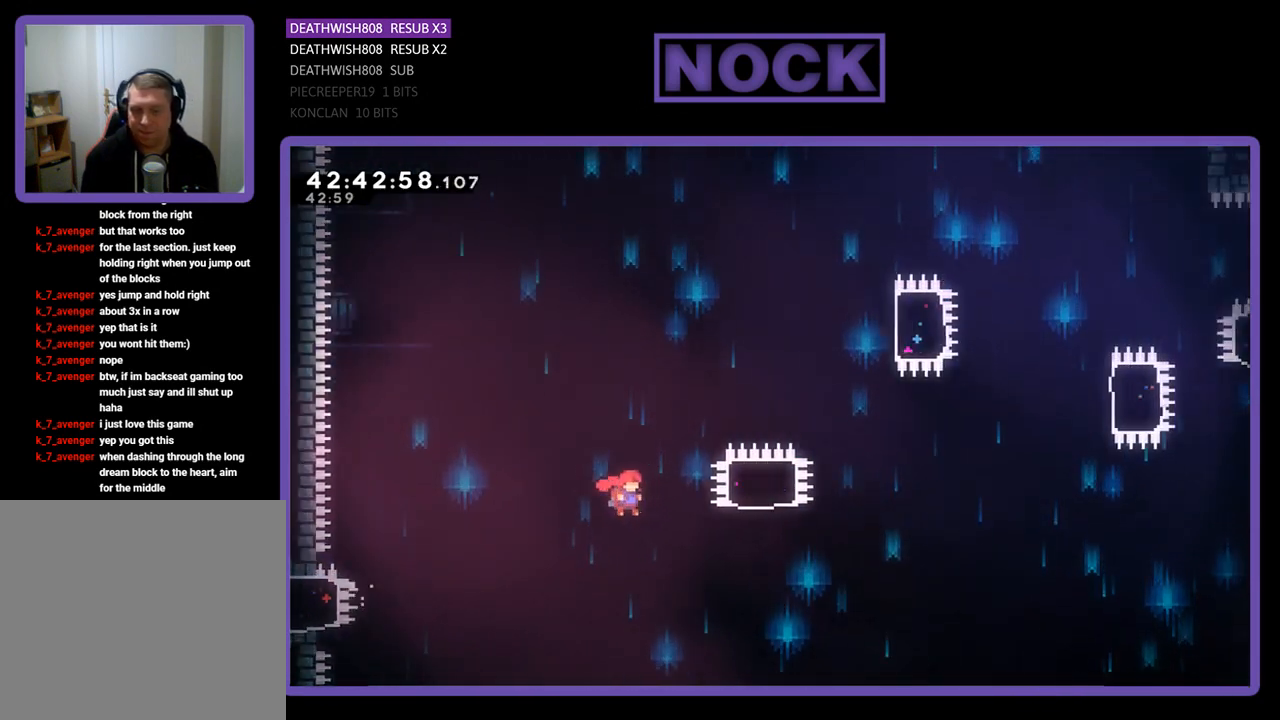
{"buttons": ["CIRCLE", "R2", "DPAD_UP"], "left_stick": "center", "events": [[233, "CROSS", "up"], [267, "DPAD_UP", "down"], [300, "DPAD_RIGHT", "up"], [333, "CIRCLE", "down"]]}
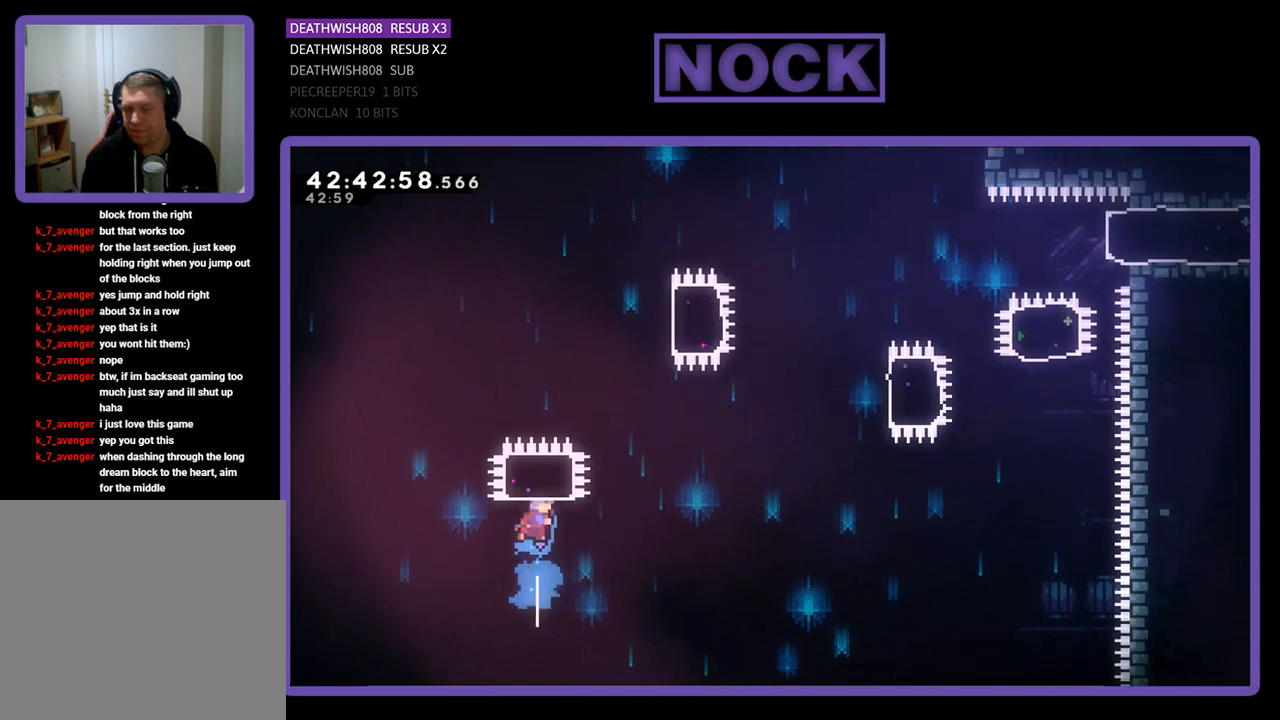
{"buttons": ["CIRCLE", "R2", "DPAD_RIGHT"], "left_stick": "center", "events": [[200, "DPAD_UP", "up"], [233, "CIRCLE", "up"], [333, "DPAD_RIGHT", "down"], [467, "CIRCLE", "down"]]}
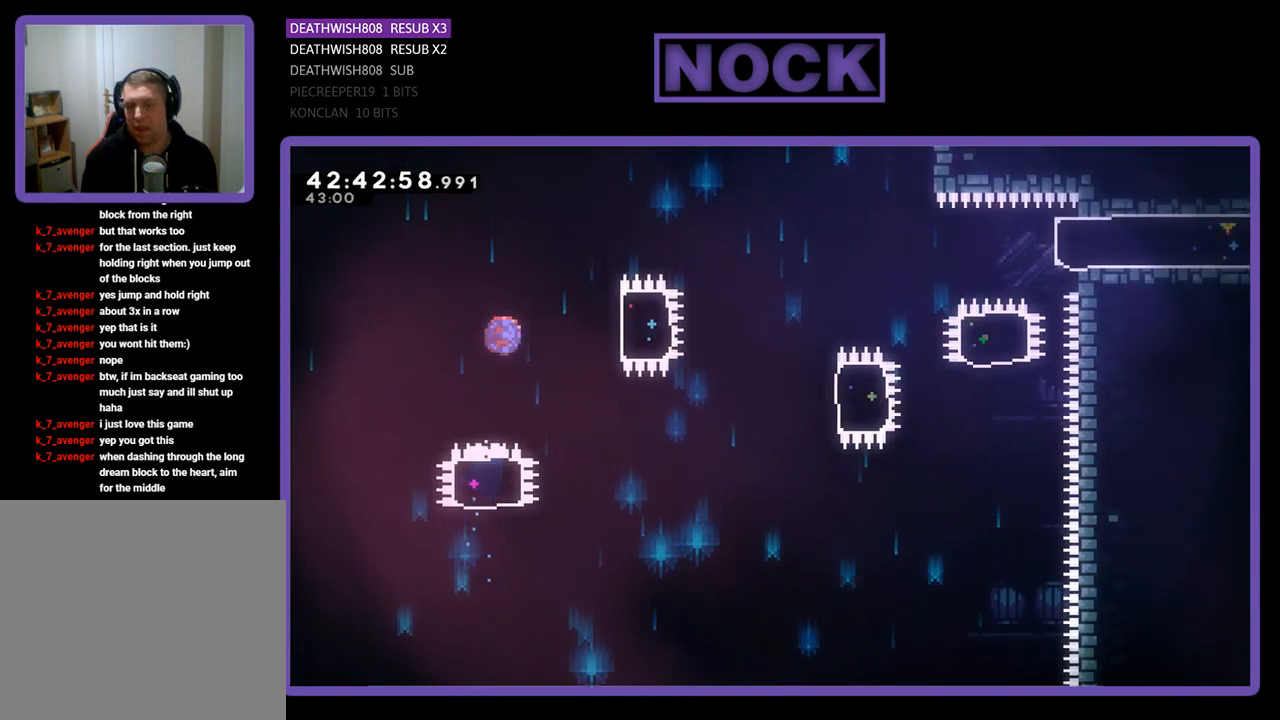
{"buttons": ["R2"], "left_stick": "center", "events": [[200, "CIRCLE", "up"], [200, "DPAD_RIGHT", "up"]]}
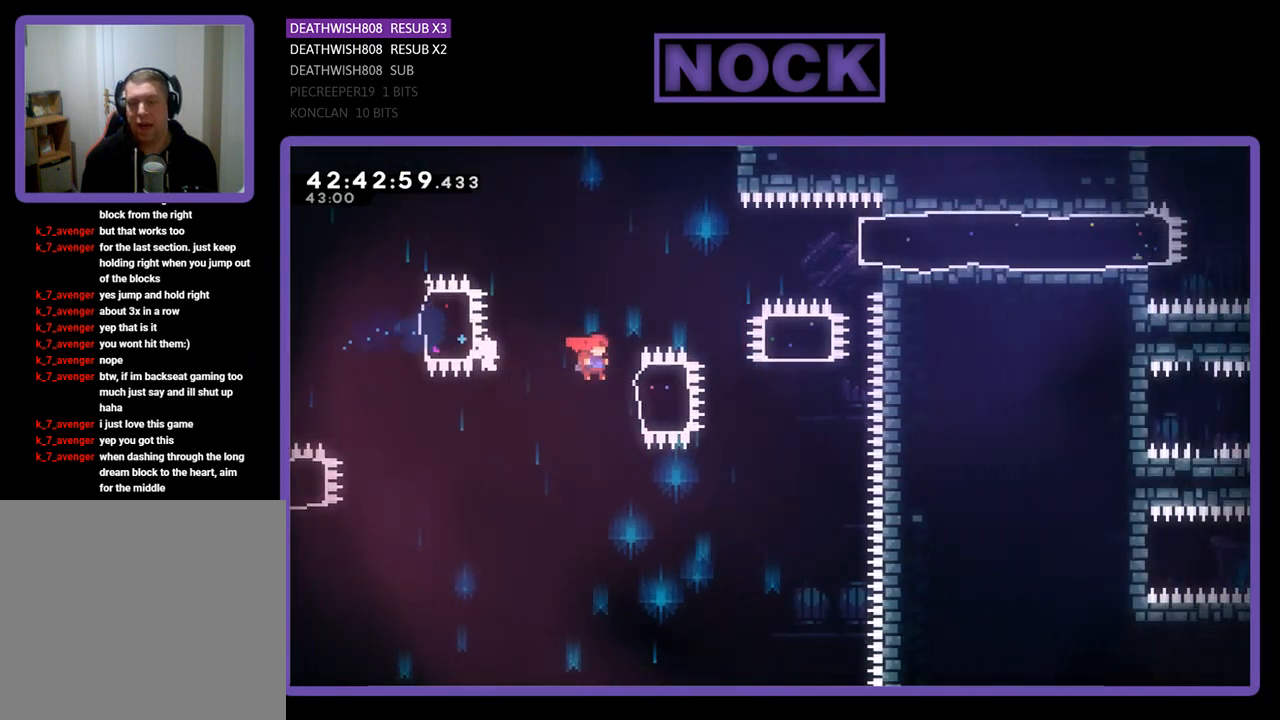
{"buttons": ["CIRCLE", "R2", "DPAD_UP"], "left_stick": "center", "events": [[33, "DPAD_RIGHT", "down"], [100, "CIRCLE", "down"], [333, "CIRCLE", "up"], [333, "DPAD_UP", "down"], [400, "DPAD_RIGHT", "up"], [467, "CIRCLE", "down"]]}
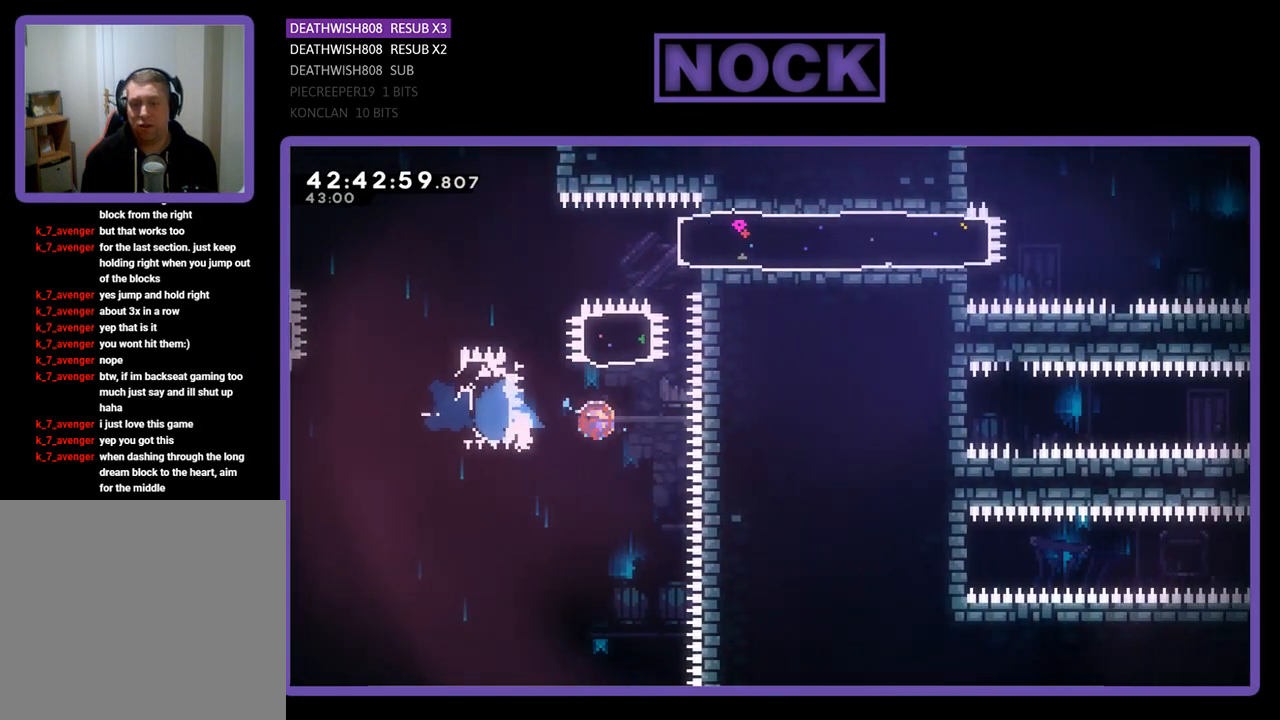
{"buttons": ["R2", "DPAD_RIGHT"], "left_stick": "center", "events": [[167, "CIRCLE", "up"], [200, "DPAD_RIGHT", "down"], [200, "DPAD_UP", "up"], [233, "DPAD_RIGHT", "up"], [267, "CIRCLE", "down"], [267, "DPAD_RIGHT", "down"], [433, "CIRCLE", "up"]]}
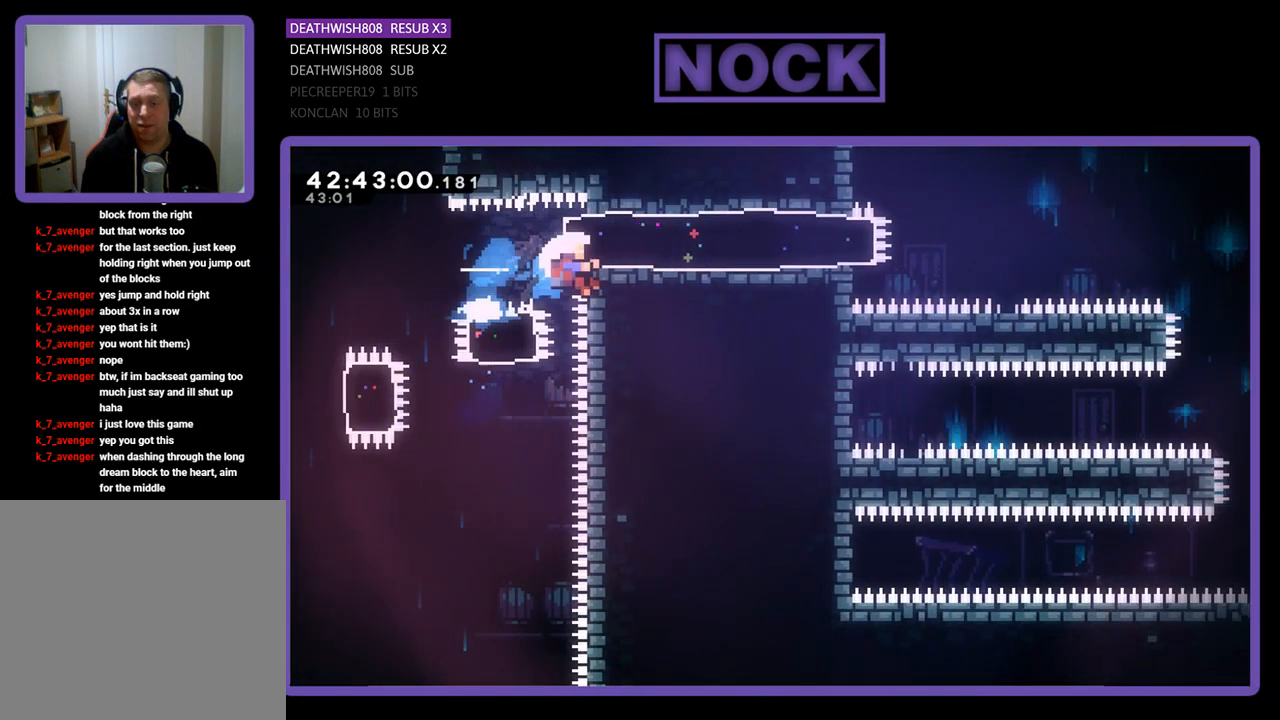
{"buttons": [], "left_stick": "center", "events": [[367, "DPAD_RIGHT", "up"], [433, "R2", "up"]]}
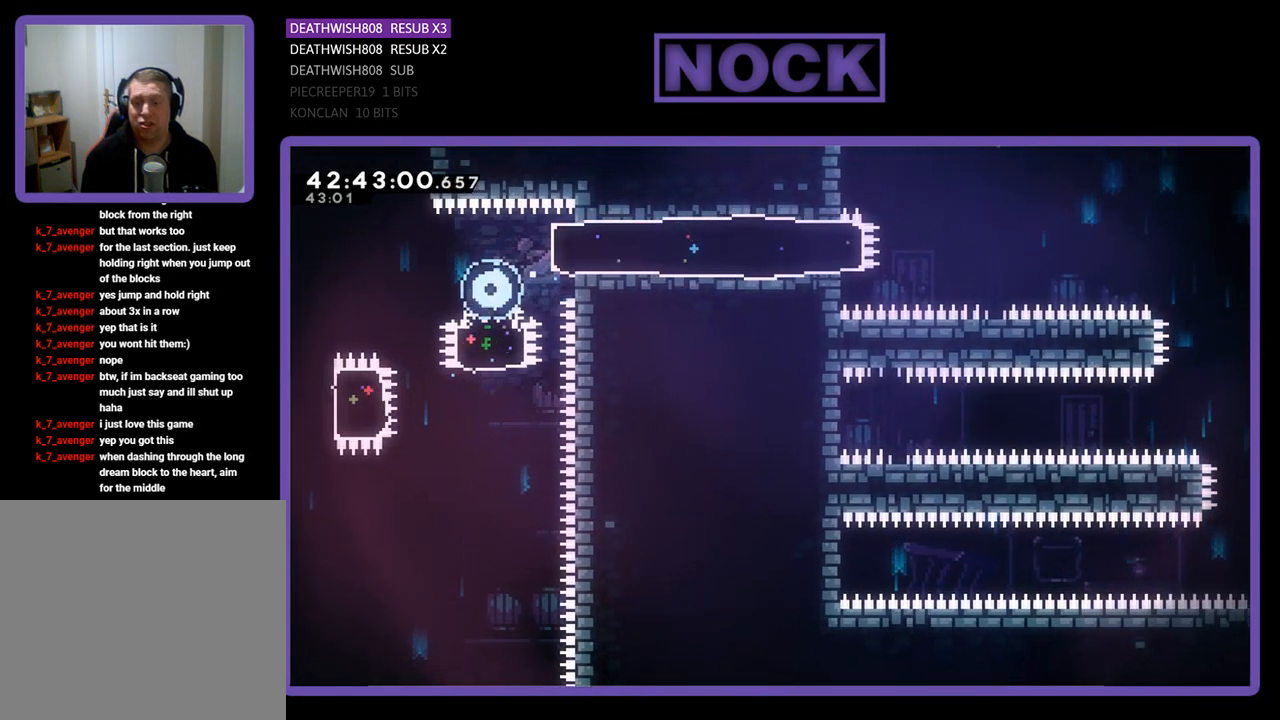
{"buttons": [], "left_stick": "center", "events": []}
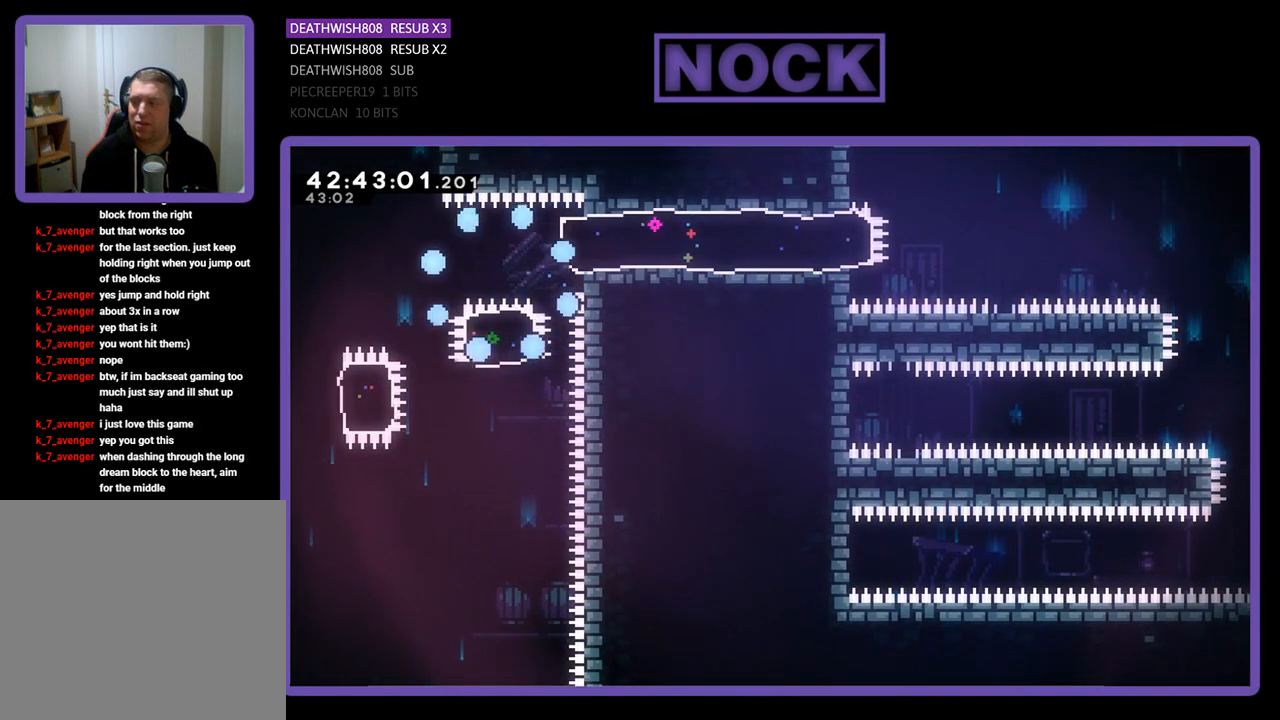
{"buttons": [], "left_stick": "center", "events": []}
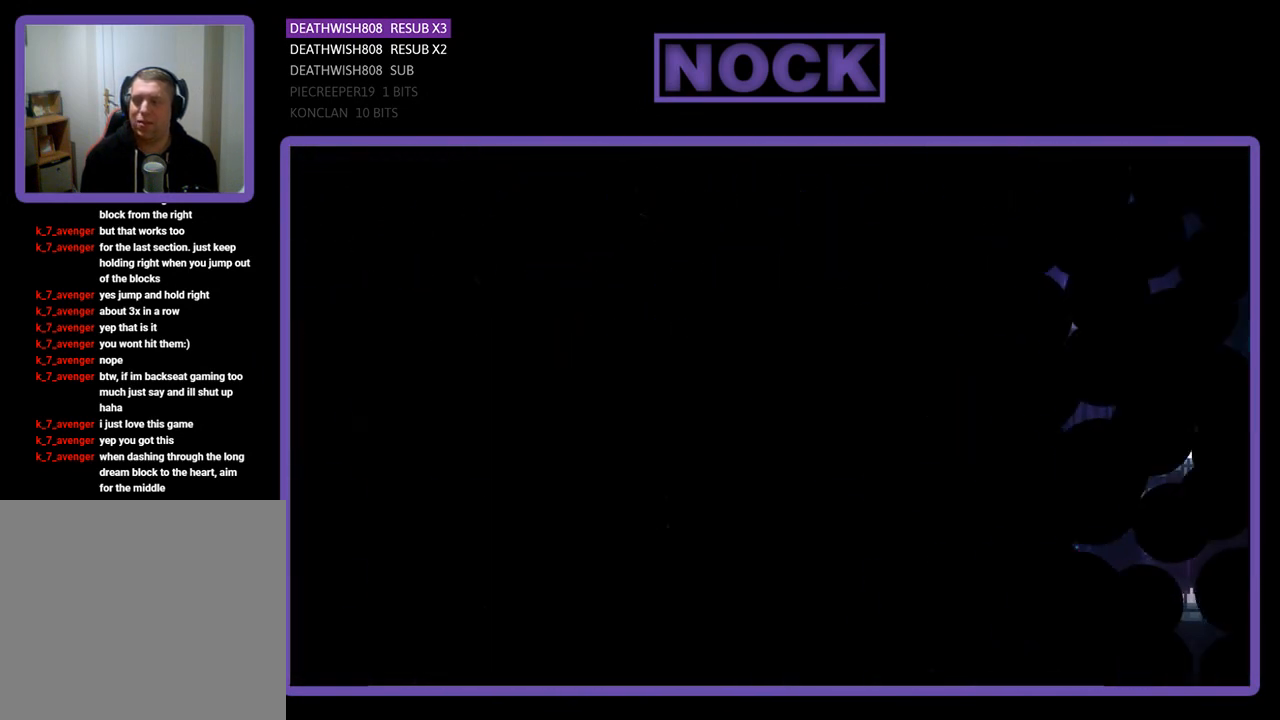
{"buttons": ["R2", "DPAD_RIGHT"], "left_stick": "center", "events": [[400, "R2", "down"], [433, "DPAD_RIGHT", "down"]]}
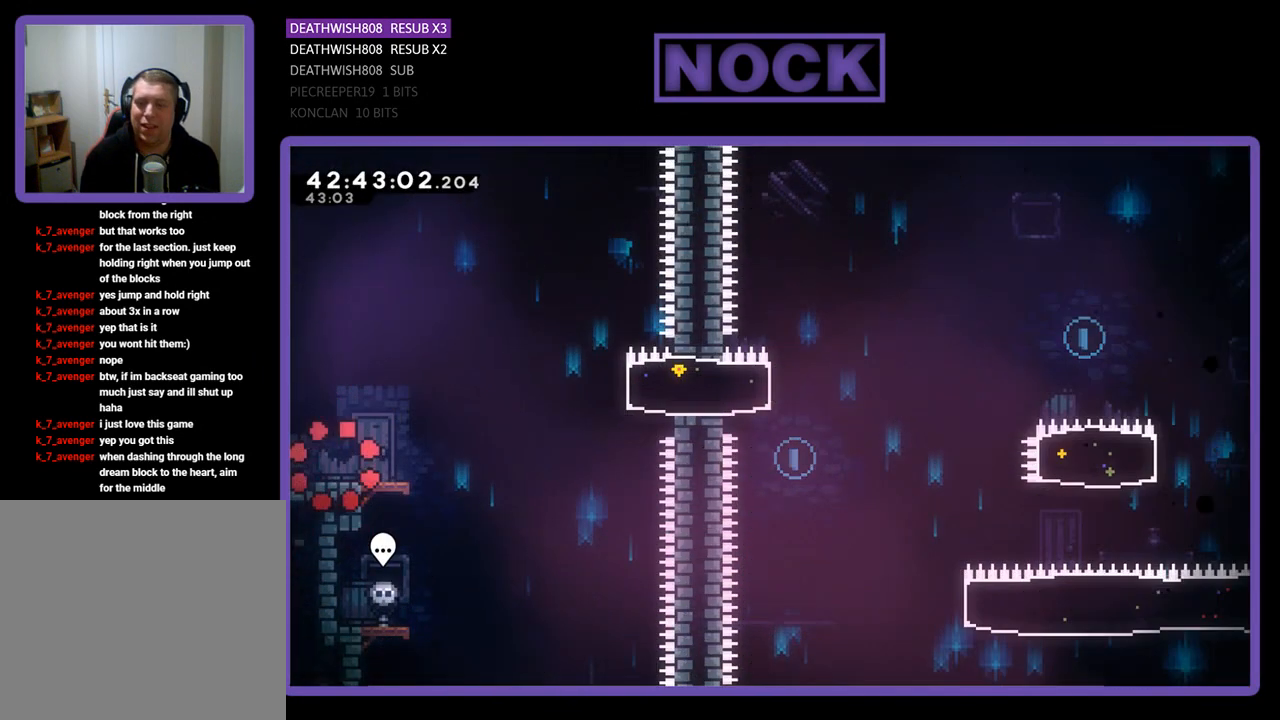
{"buttons": ["R2", "DPAD_RIGHT"], "left_stick": "center", "events": []}
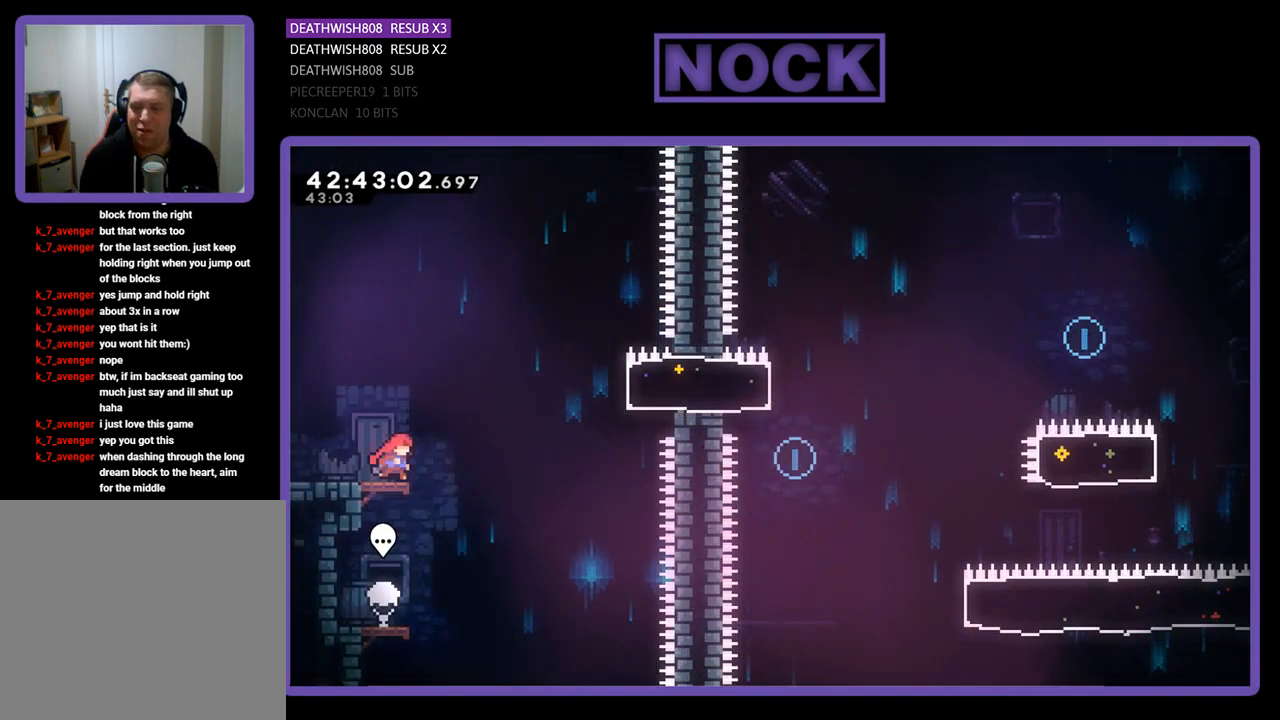
{"buttons": ["CIRCLE", "R2", "DPAD_RIGHT"], "left_stick": "center", "events": [[67, "CROSS", "down"], [267, "CROSS", "up"], [400, "CIRCLE", "down"]]}
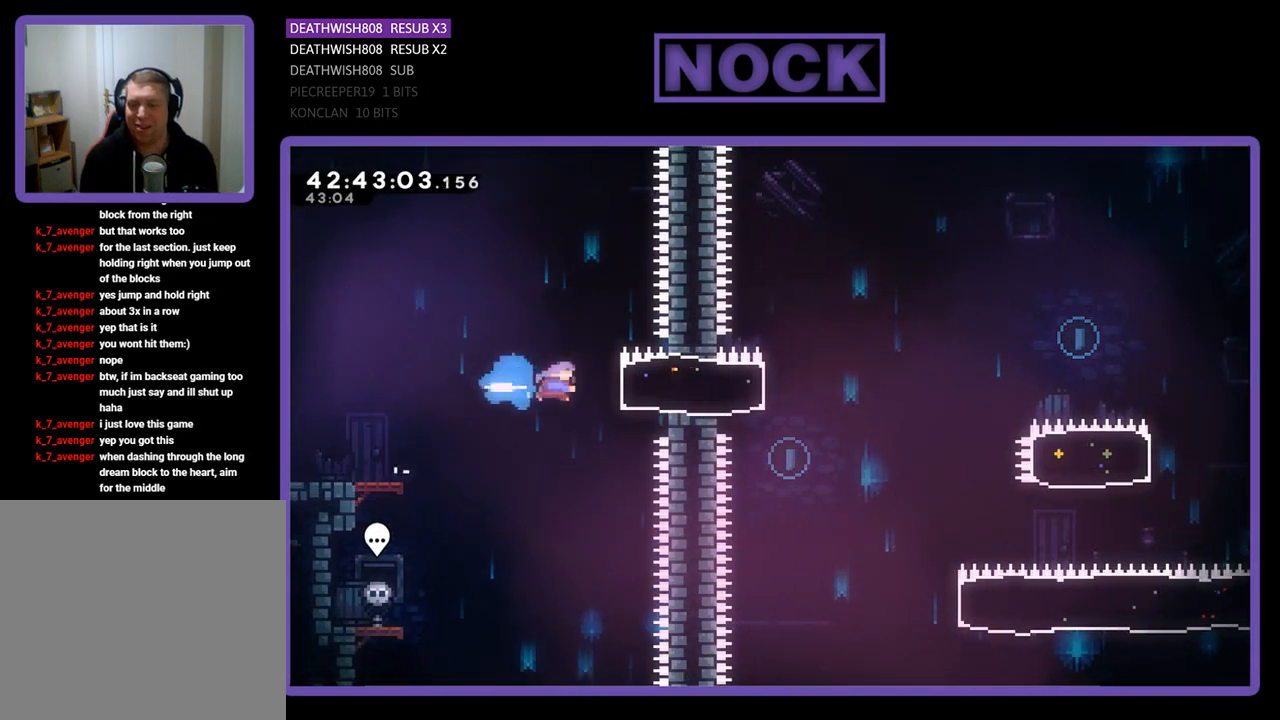
{"buttons": ["R2"], "left_stick": "center", "events": [[33, "CIRCLE", "up"], [67, "DPAD_RIGHT", "up"], [167, "DPAD_LEFT", "down"], [433, "DPAD_LEFT", "up"]]}
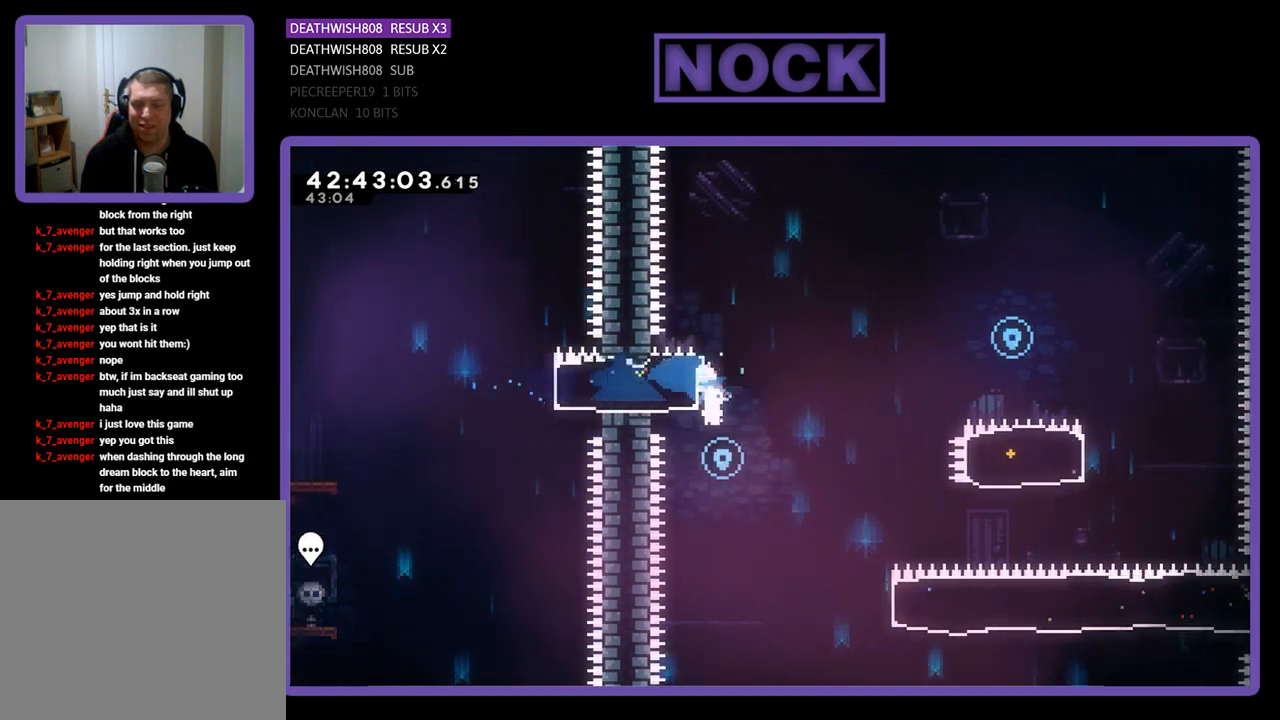
{"buttons": ["R2", "DPAD_RIGHT"], "left_stick": "center", "events": [[200, "DPAD_RIGHT", "down"], [200, "R2", "up"], [467, "R2", "down"]]}
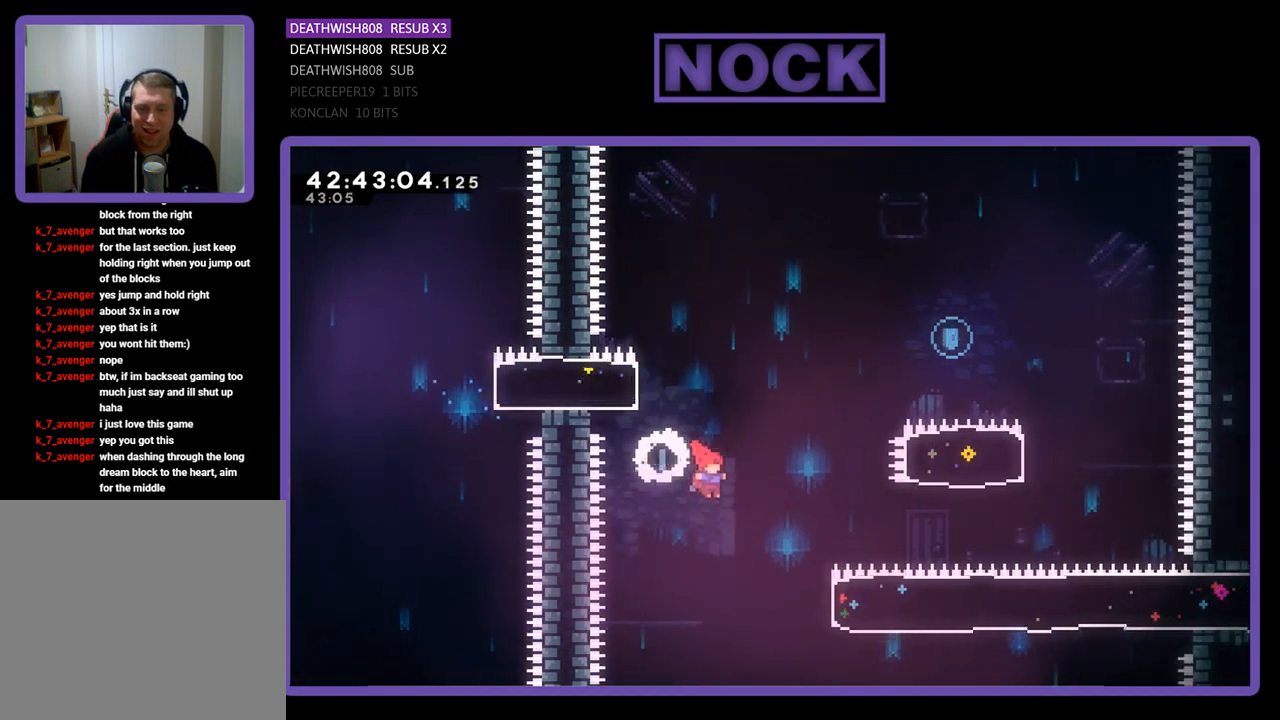
{"buttons": ["CIRCLE", "R2", "DPAD_UP", "DPAD_RIGHT"], "left_stick": "center", "events": [[400, "CIRCLE", "down"], [400, "DPAD_UP", "down"]]}
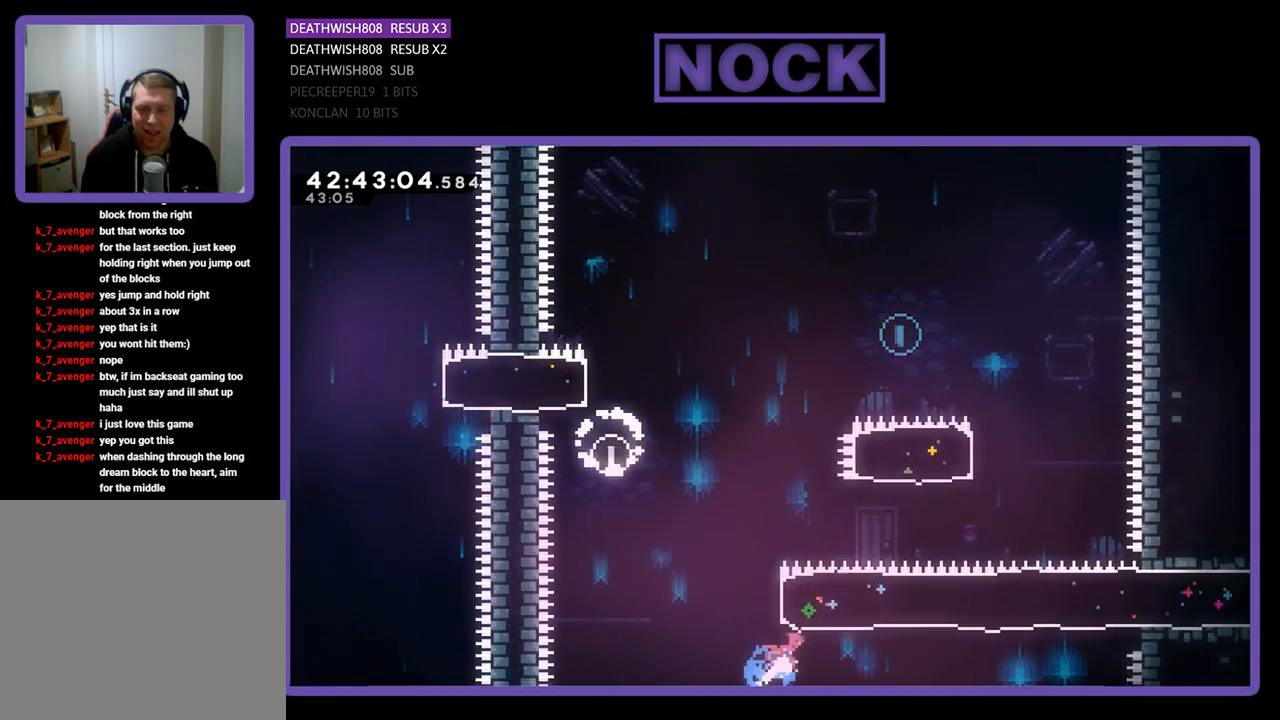
{"buttons": ["CIRCLE", "R2", "DPAD_UP"], "left_stick": "center", "events": [[167, "CIRCLE", "up"], [167, "DPAD_RIGHT", "up"], [367, "CIRCLE", "down"]]}
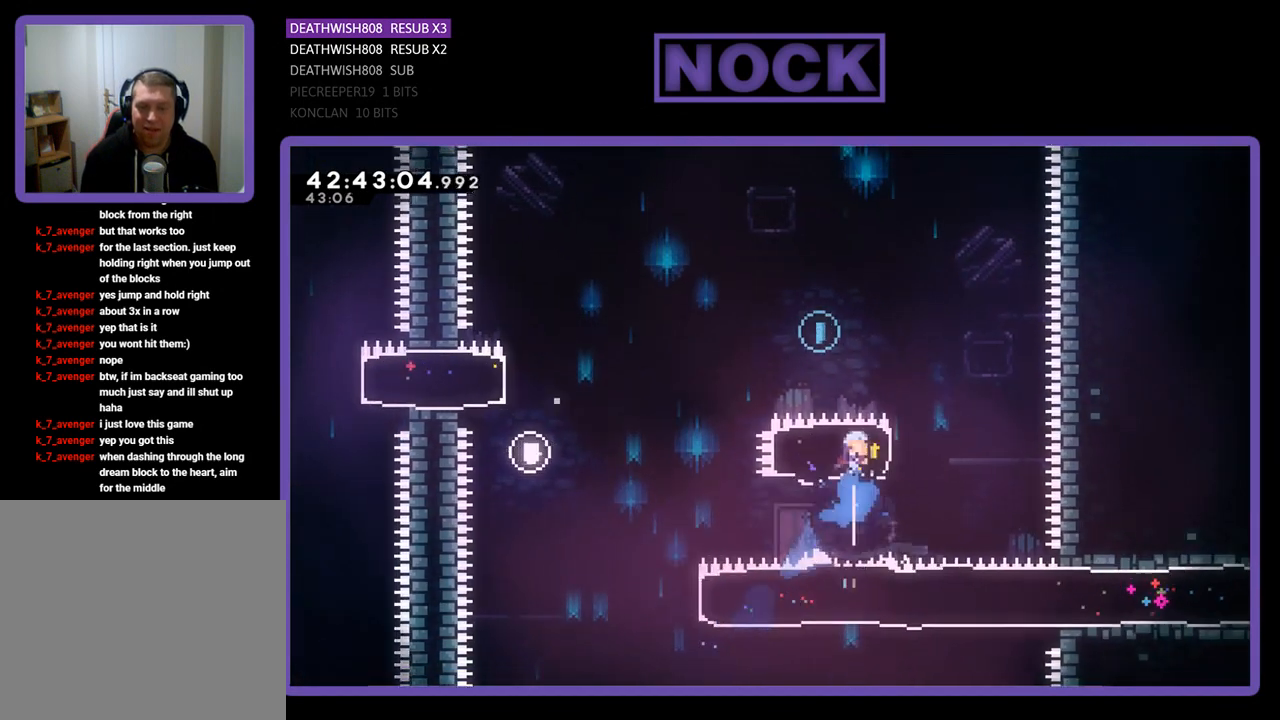
{"buttons": ["R2", "DPAD_UP", "DPAD_LEFT"], "left_stick": "center", "events": [[33, "DPAD_LEFT", "down"], [167, "CIRCLE", "up"]]}
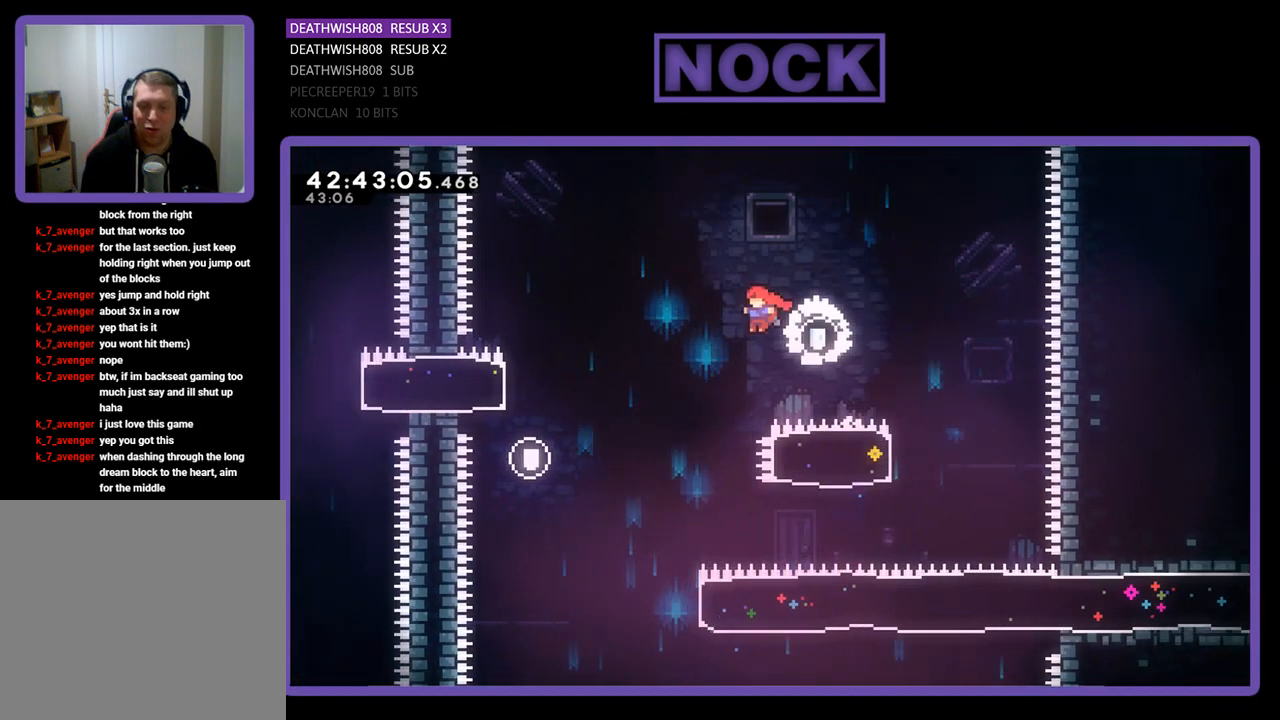
{"buttons": ["R2"], "left_stick": "center", "events": [[300, "DPAD_UP", "up"], [367, "DPAD_LEFT", "up"]]}
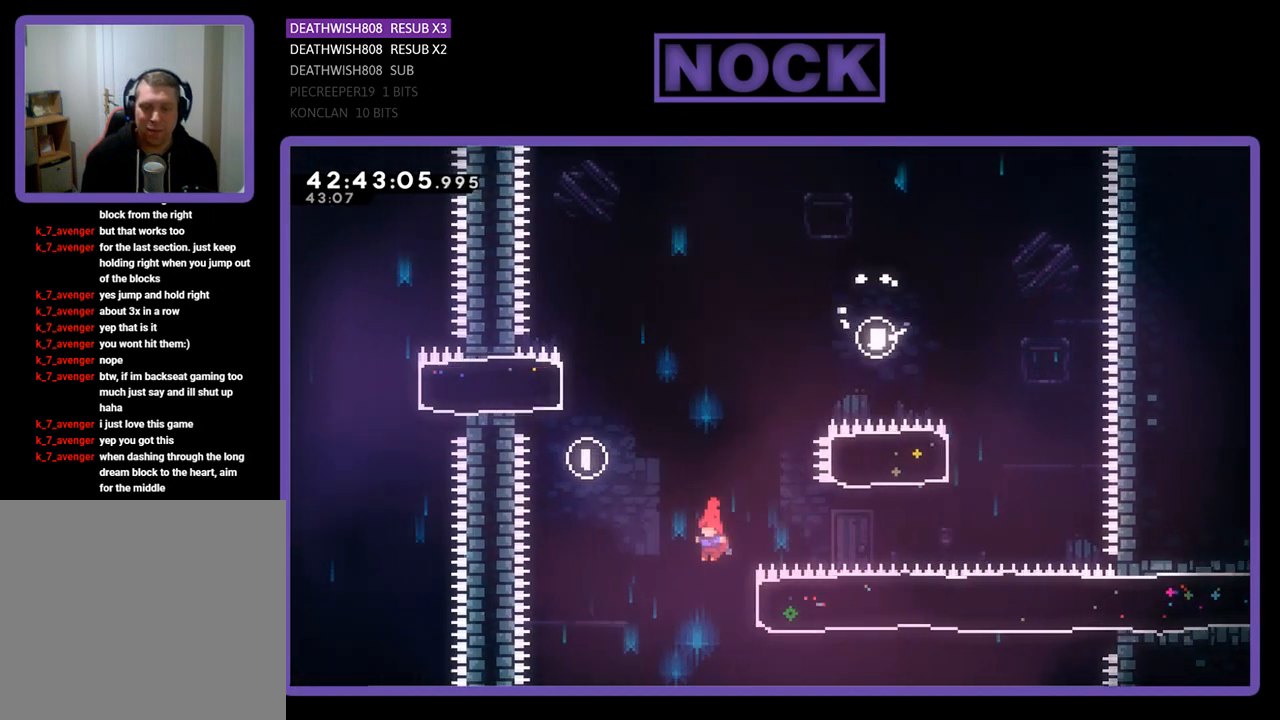
{"buttons": ["R2", "DPAD_RIGHT"], "left_stick": "center", "events": [[100, "DPAD_RIGHT", "down"], [133, "CIRCLE", "down"], [367, "CIRCLE", "up"]]}
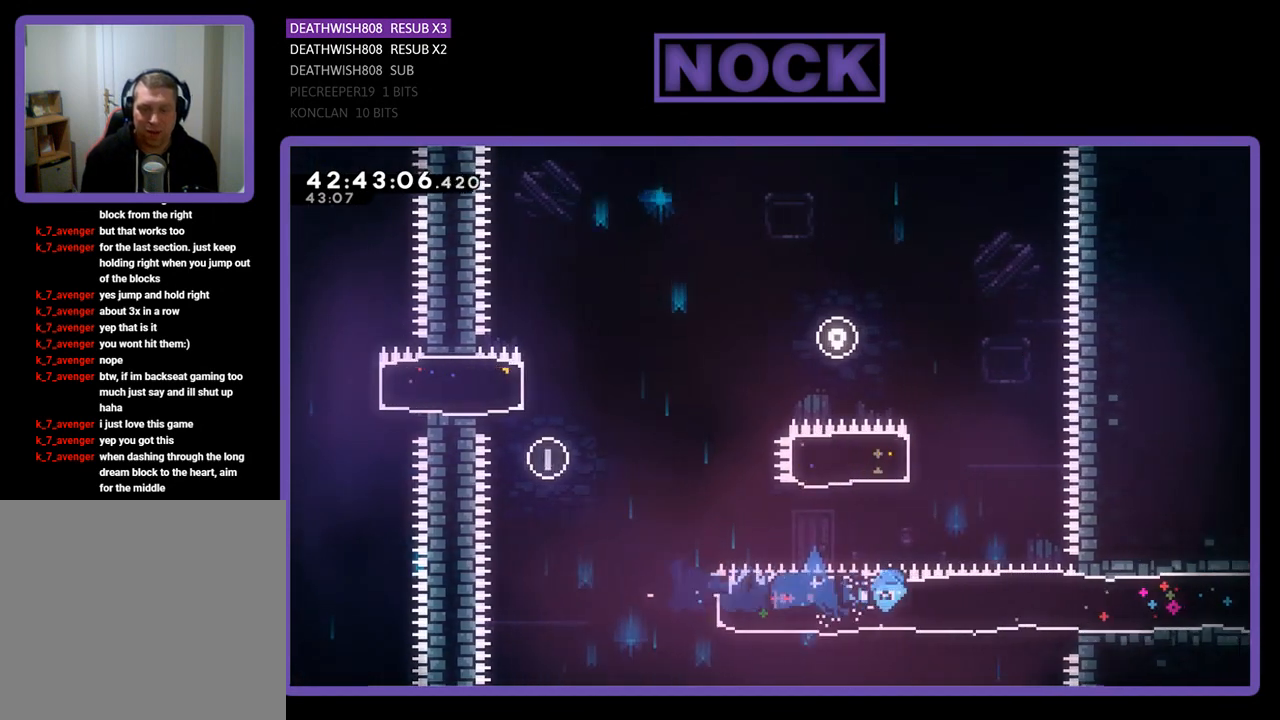
{"buttons": ["R2", "DPAD_RIGHT"], "left_stick": "center", "events": []}
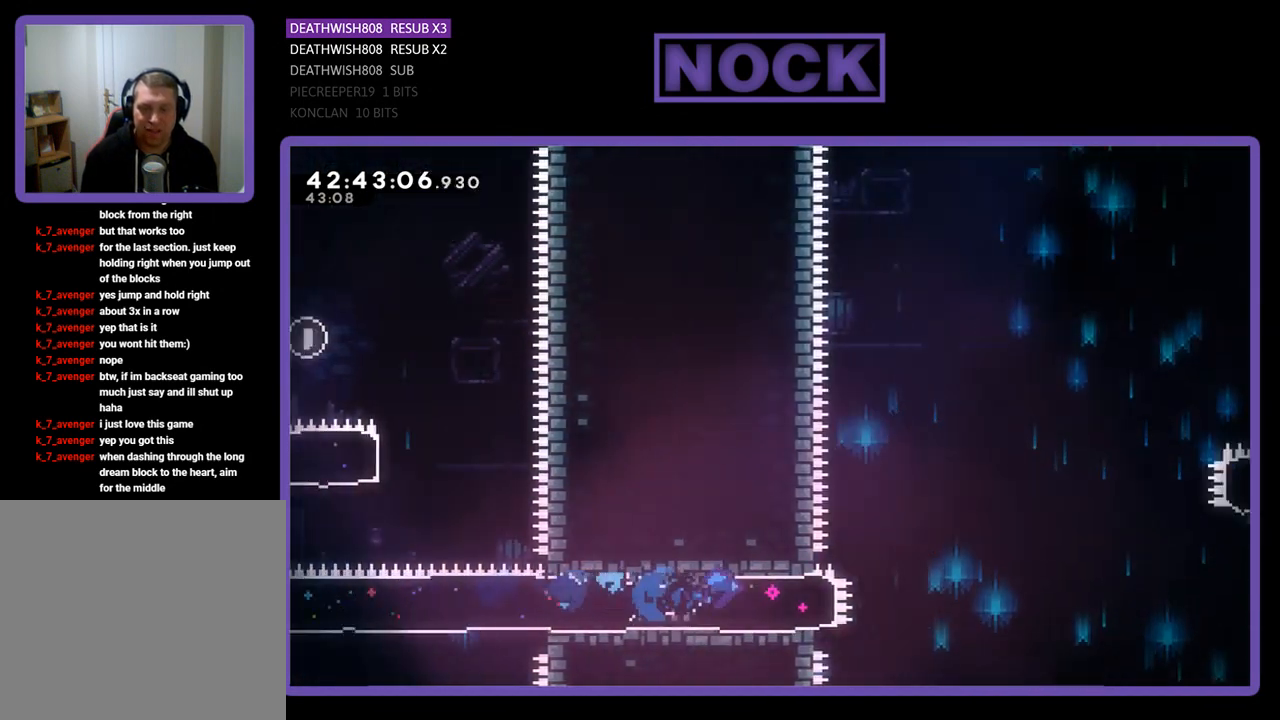
{"buttons": ["CROSS", "R2", "DPAD_RIGHT"], "left_stick": "center", "events": [[167, "CROSS", "down"]]}
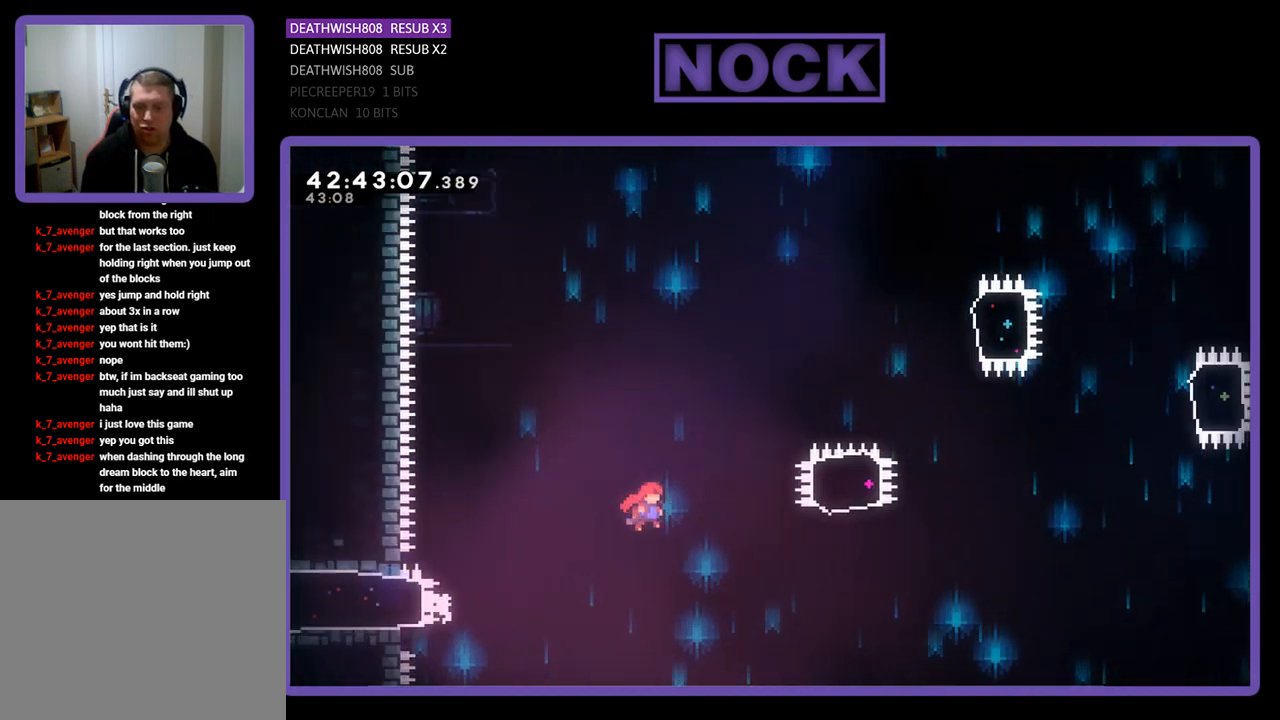
{"buttons": ["CIRCLE", "R2", "DPAD_UP"], "left_stick": "center", "events": [[267, "CROSS", "up"], [300, "DPAD_UP", "down"], [367, "DPAD_RIGHT", "up"], [400, "CIRCLE", "down"]]}
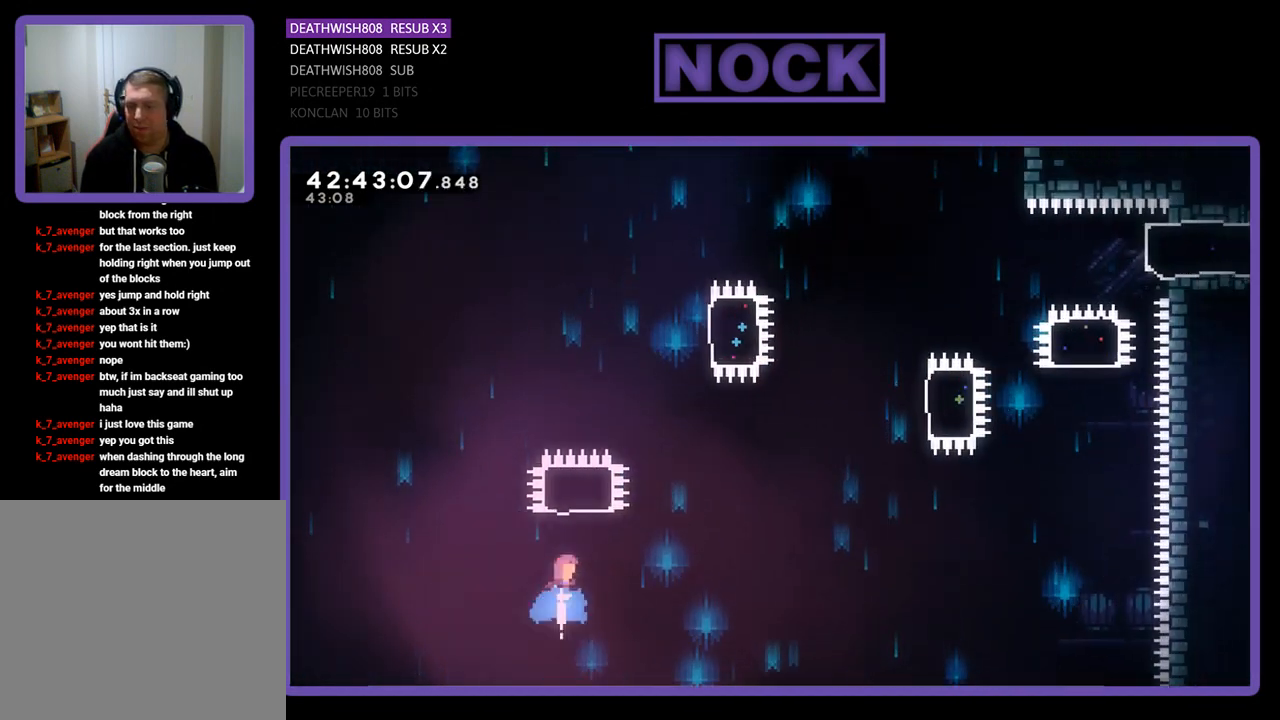
{"buttons": ["R2", "DPAD_UP", "DPAD_RIGHT"], "left_stick": "center", "events": [[300, "CIRCLE", "up"], [333, "DPAD_RIGHT", "down"]]}
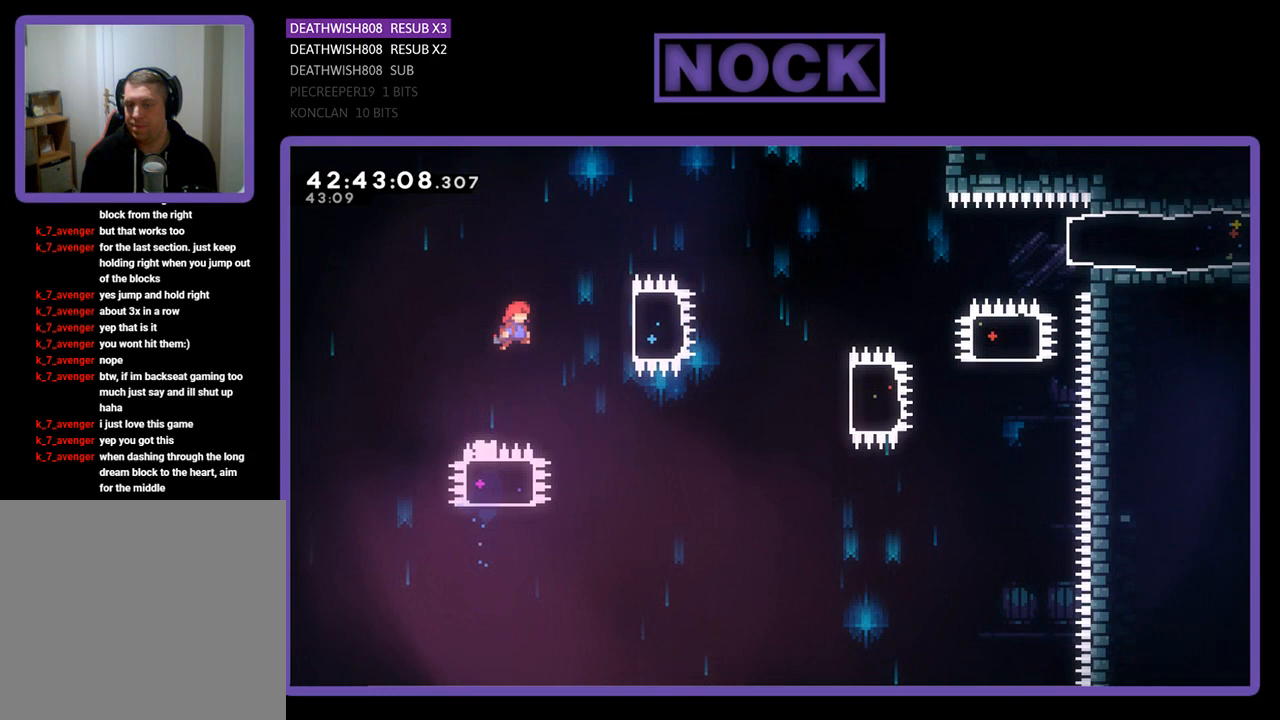
{"buttons": ["R2"], "left_stick": "center", "events": [[133, "CIRCLE", "down"], [233, "DPAD_UP", "up"], [300, "CIRCLE", "up"], [500, "DPAD_RIGHT", "up"]]}
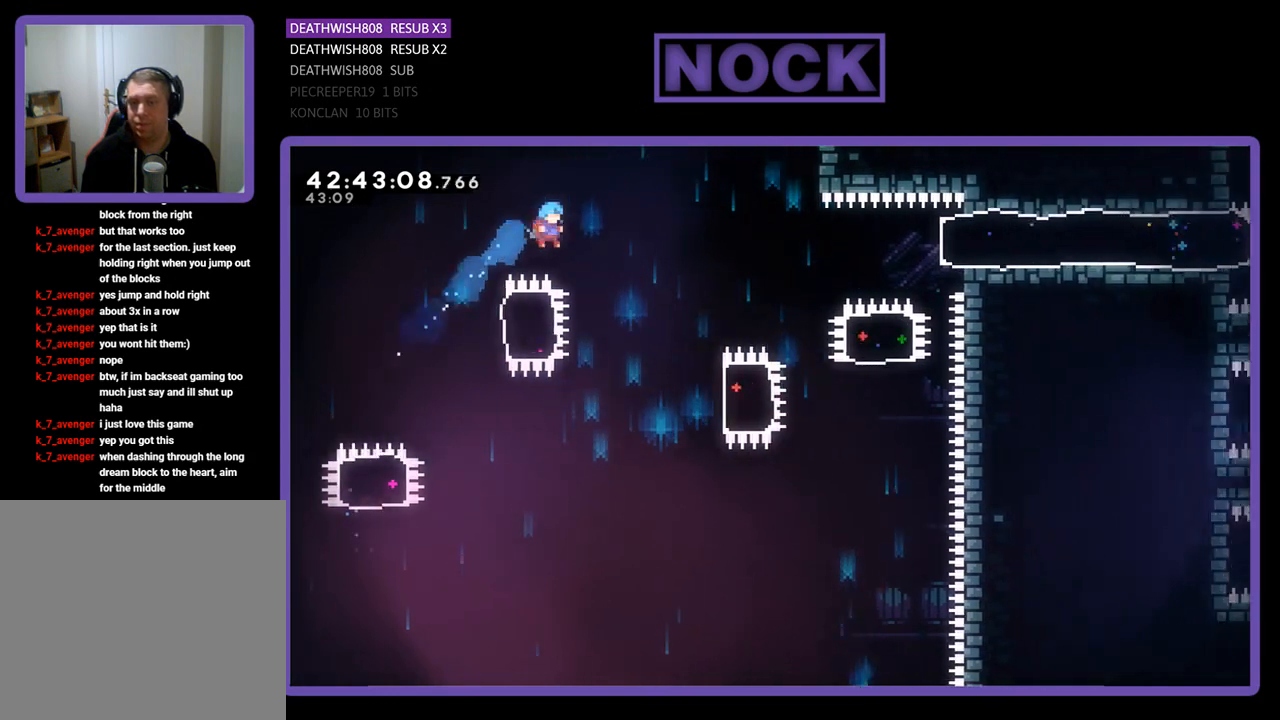
{"buttons": ["R2", "DPAD_UP", "DPAD_RIGHT"], "left_stick": "center", "events": [[233, "DPAD_RIGHT", "down"], [400, "DPAD_UP", "down"]]}